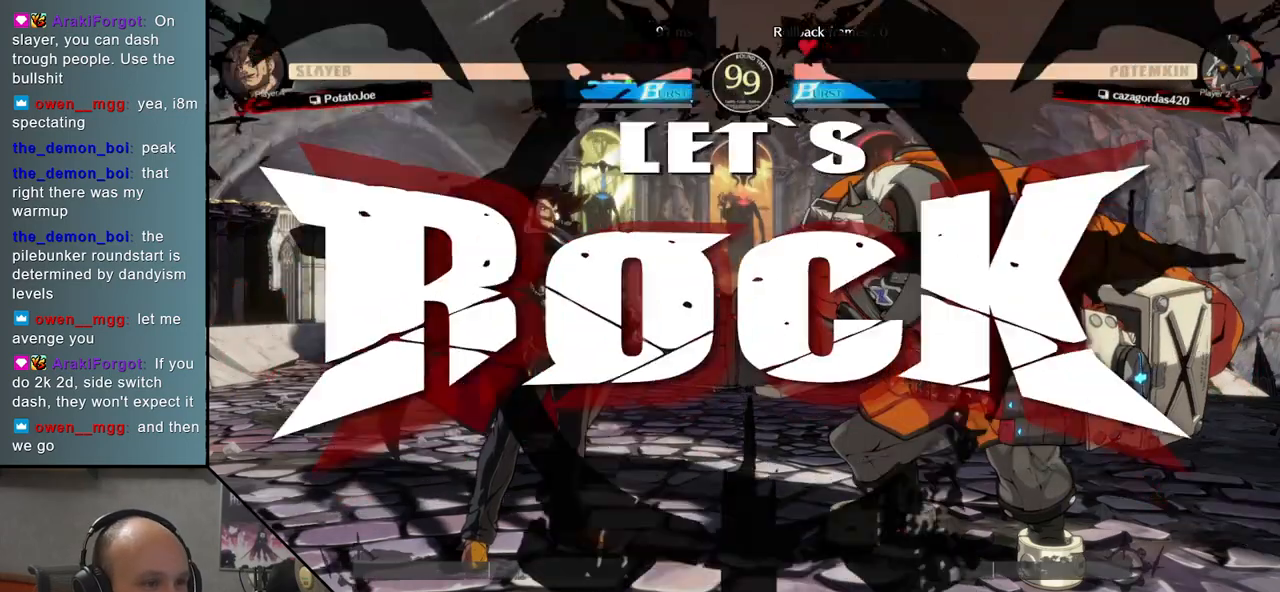
Gameplay with a controller (arcade stick); each line is a JSON object with the inputs held at the frame after it. "events" lists button and stick changes between this image and that frame as [ms after this image, input, new state], when the widget could be followed in between. Not read: L3 R3 other_buttons.
{"buttons": ["R1"], "events": [[67, "L2", "down"], [150, "L2", "up"], [333, "R1", "down"], [400, "R1", "up"], [483, "R1", "down"]]}
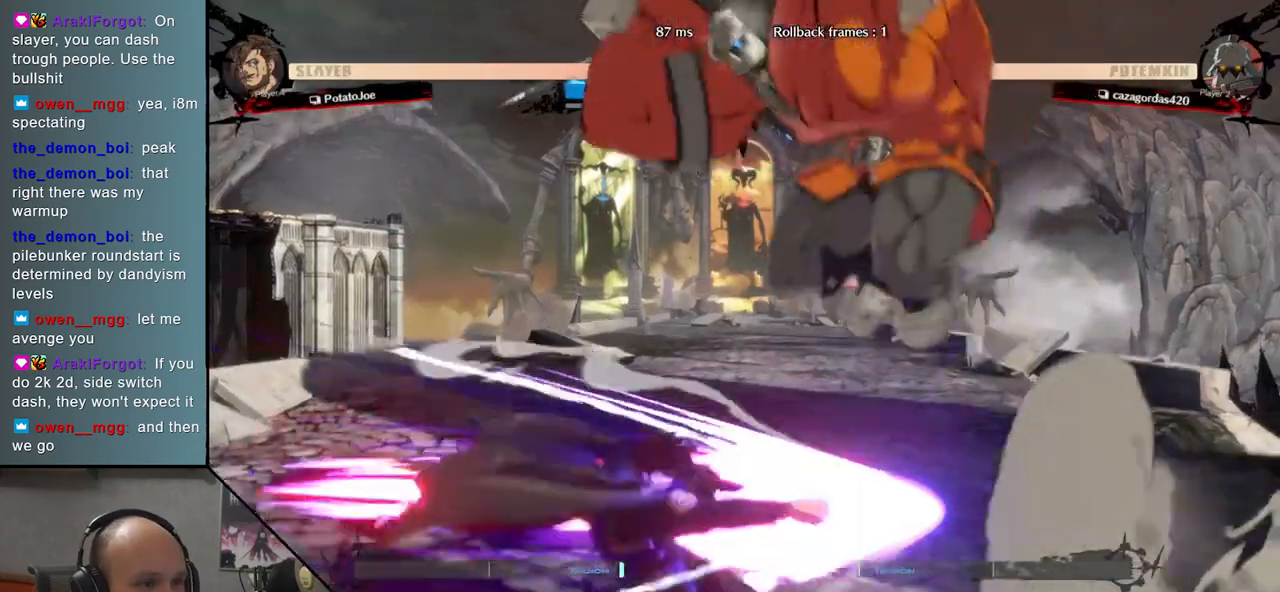
{"buttons": [], "events": [[83, "R1", "up"], [367, "R1", "down"], [433, "R1", "up"]]}
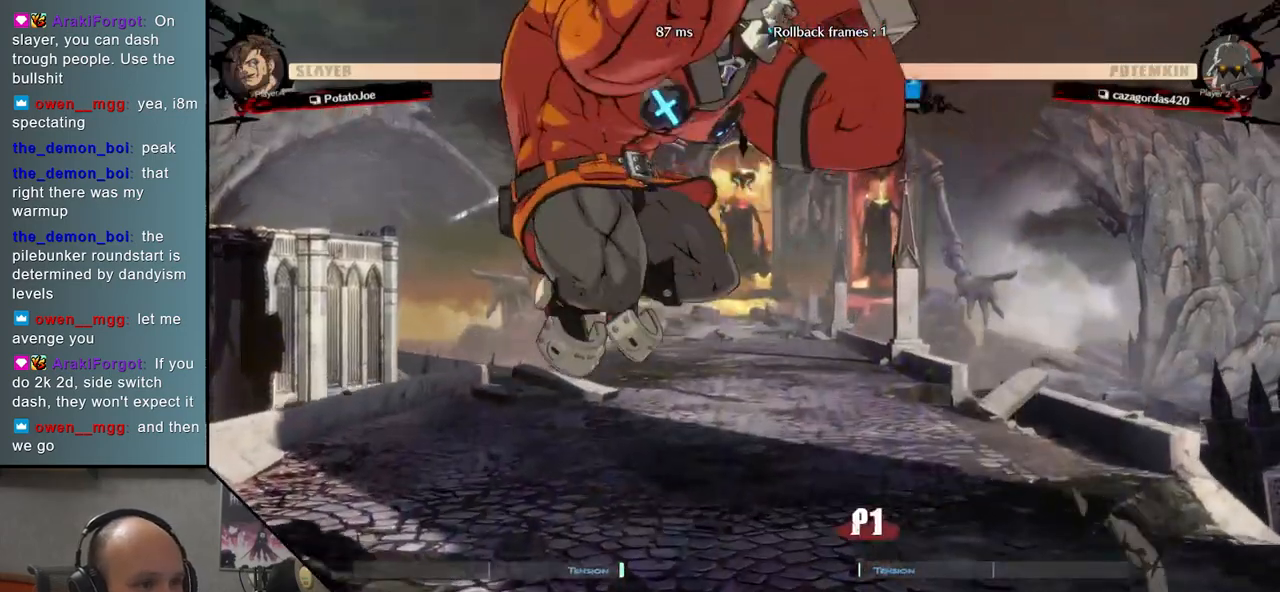
{"buttons": ["R1"], "events": [[50, "R1", "down"], [100, "R1", "up"], [467, "R1", "down"]]}
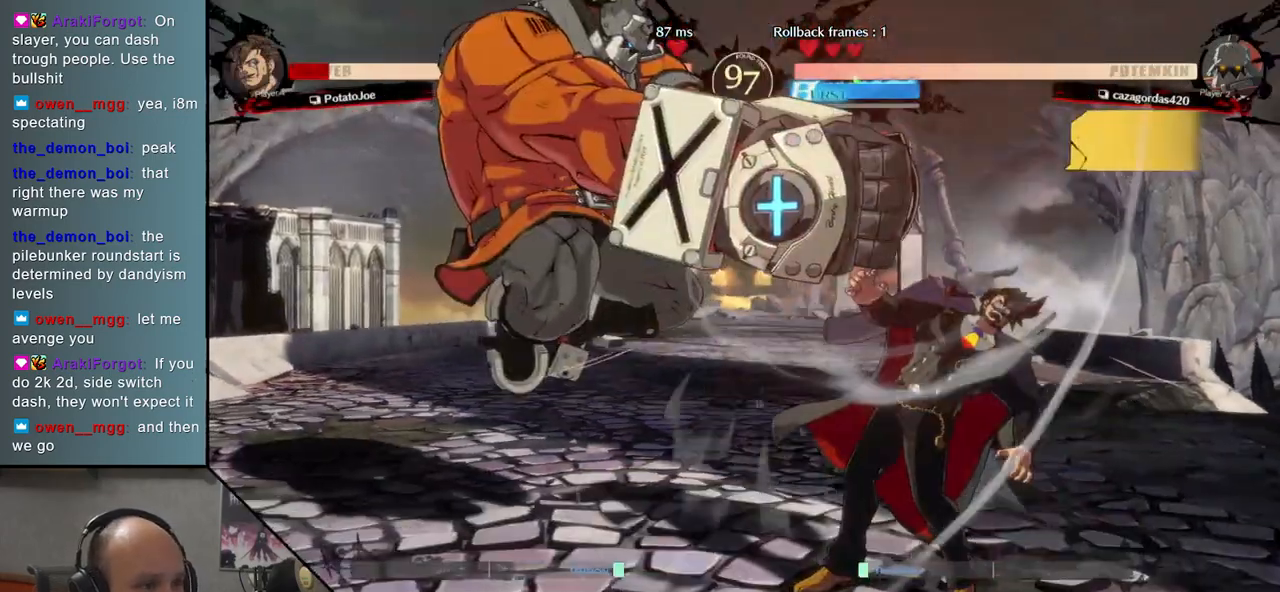
{"buttons": [], "events": [[50, "R1", "up"]]}
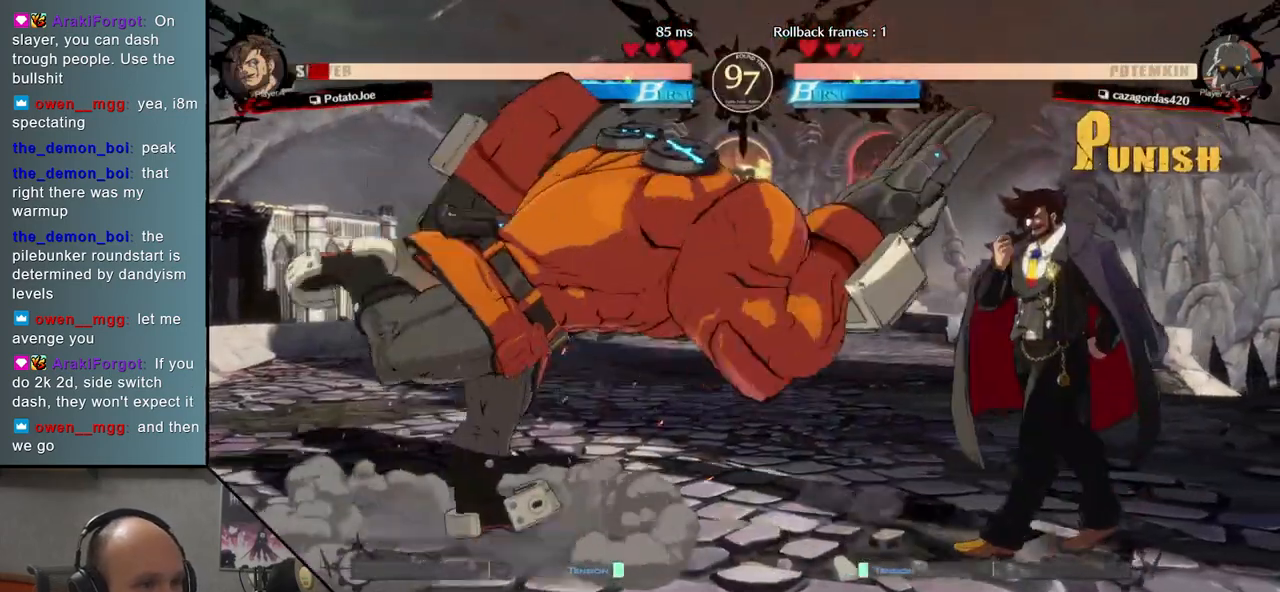
{"buttons": [], "events": [[317, "R1", "down"], [417, "R1", "up"]]}
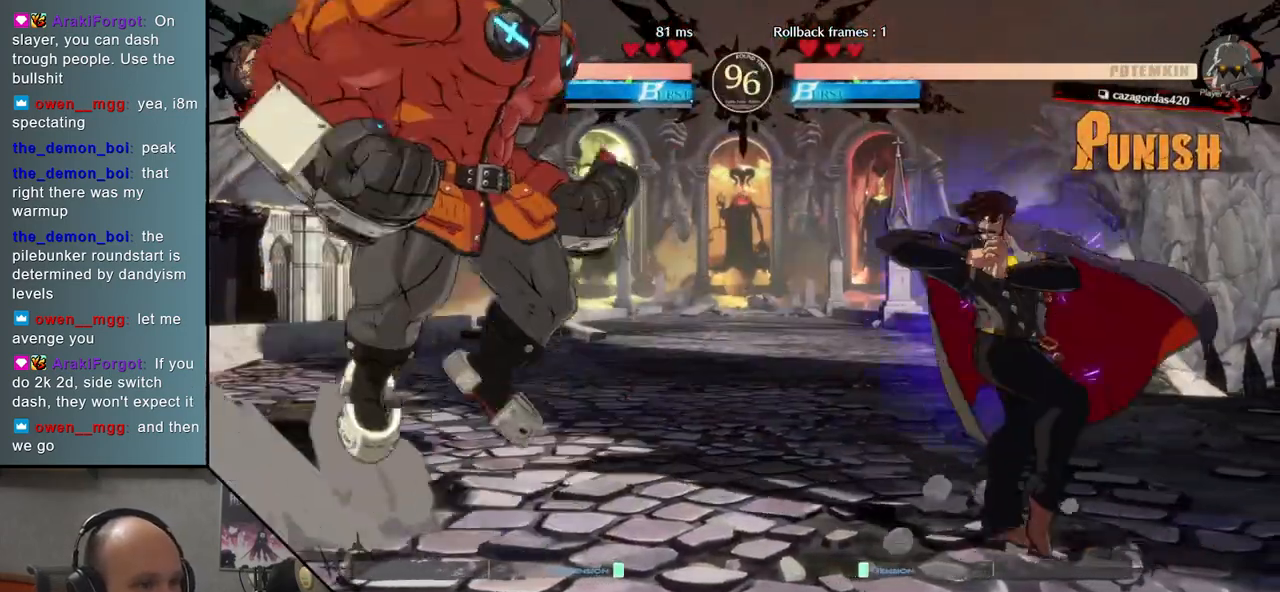
{"buttons": [], "events": []}
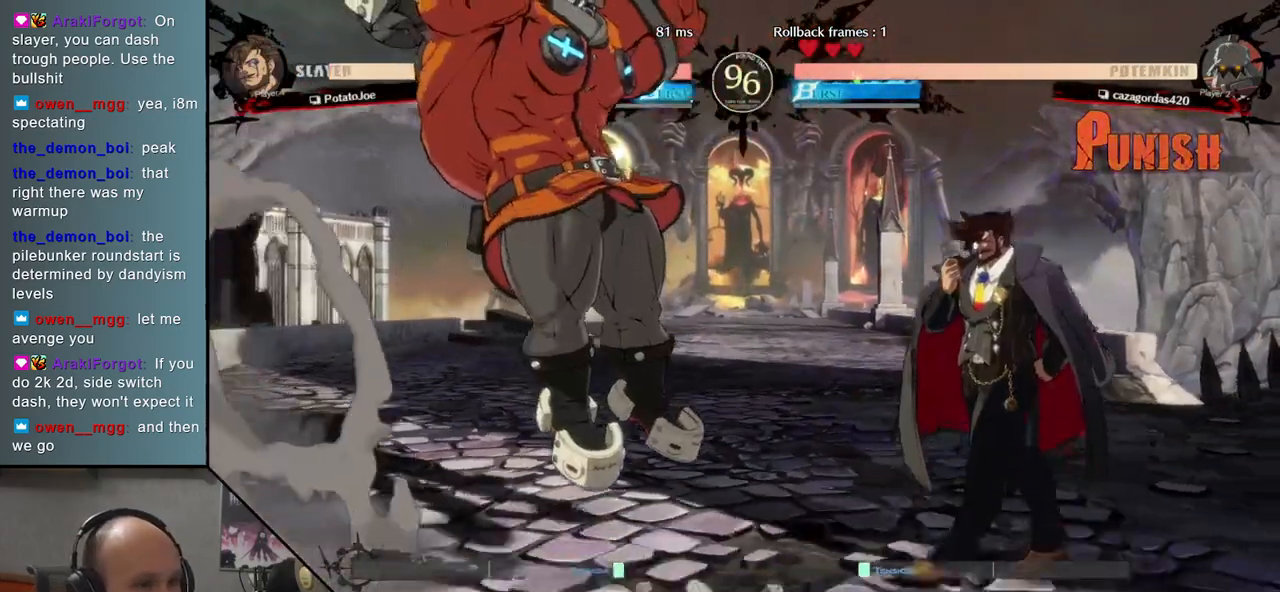
{"buttons": [], "events": []}
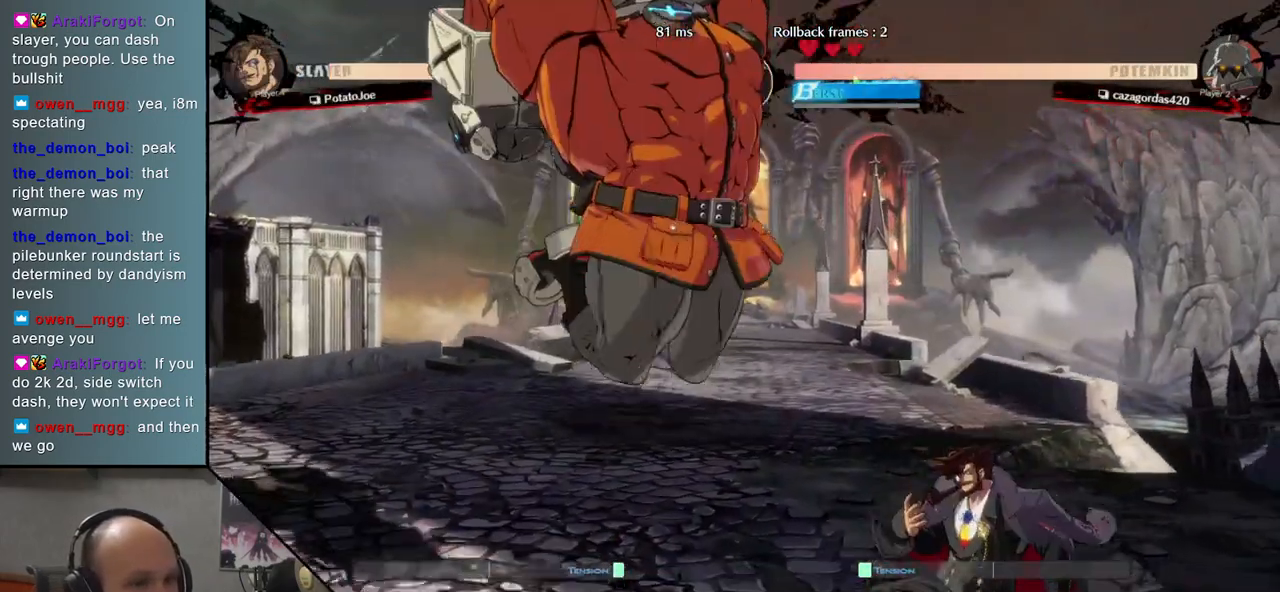
{"buttons": [], "events": [[133, "R1", "down"], [250, "R1", "up"]]}
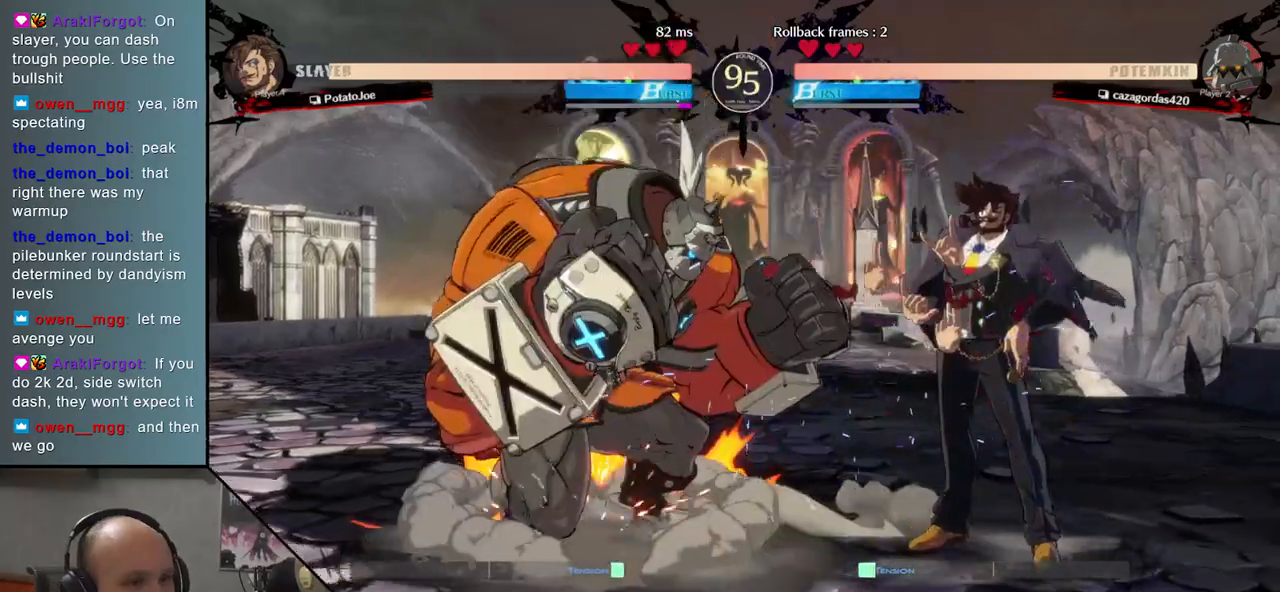
{"buttons": [], "events": []}
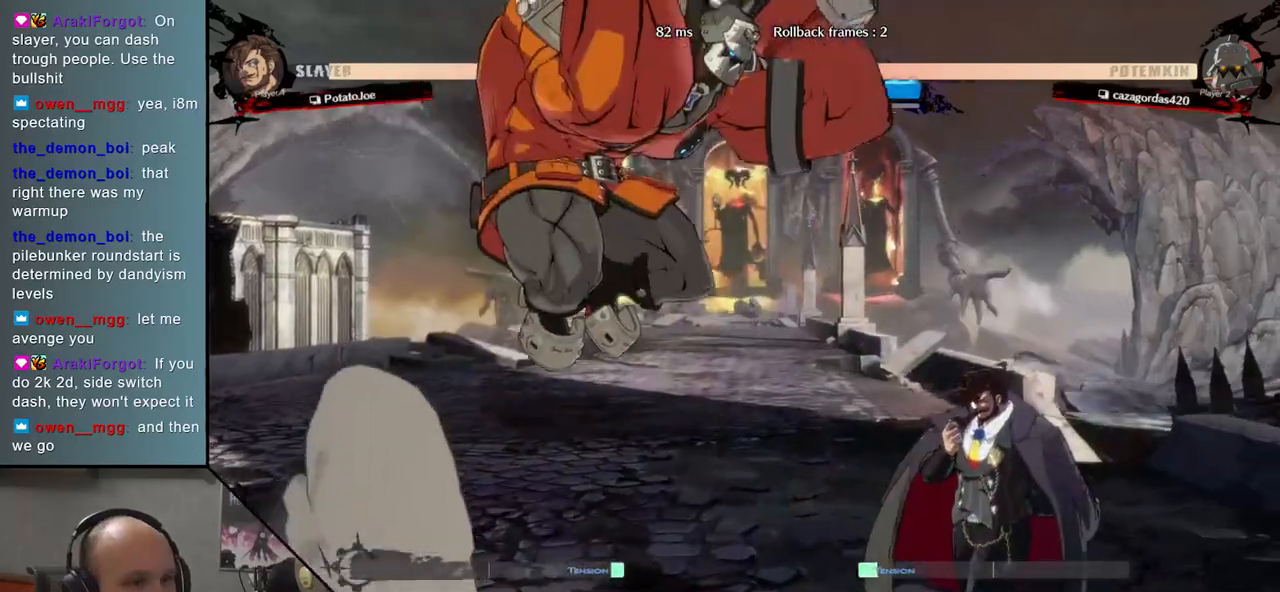
{"buttons": [], "events": [[250, "R1", "down"], [350, "R1", "up"]]}
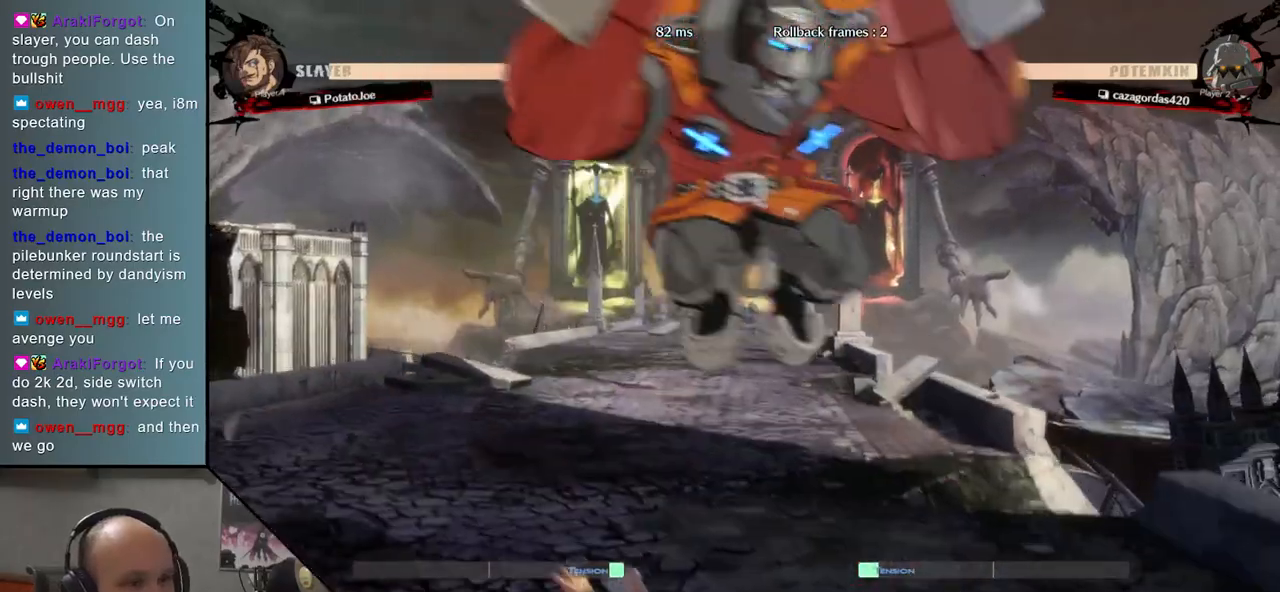
{"buttons": ["R1"], "events": [[100, "R1", "down"], [200, "R1", "up"], [300, "R1", "down"], [350, "R1", "up"], [467, "R1", "down"]]}
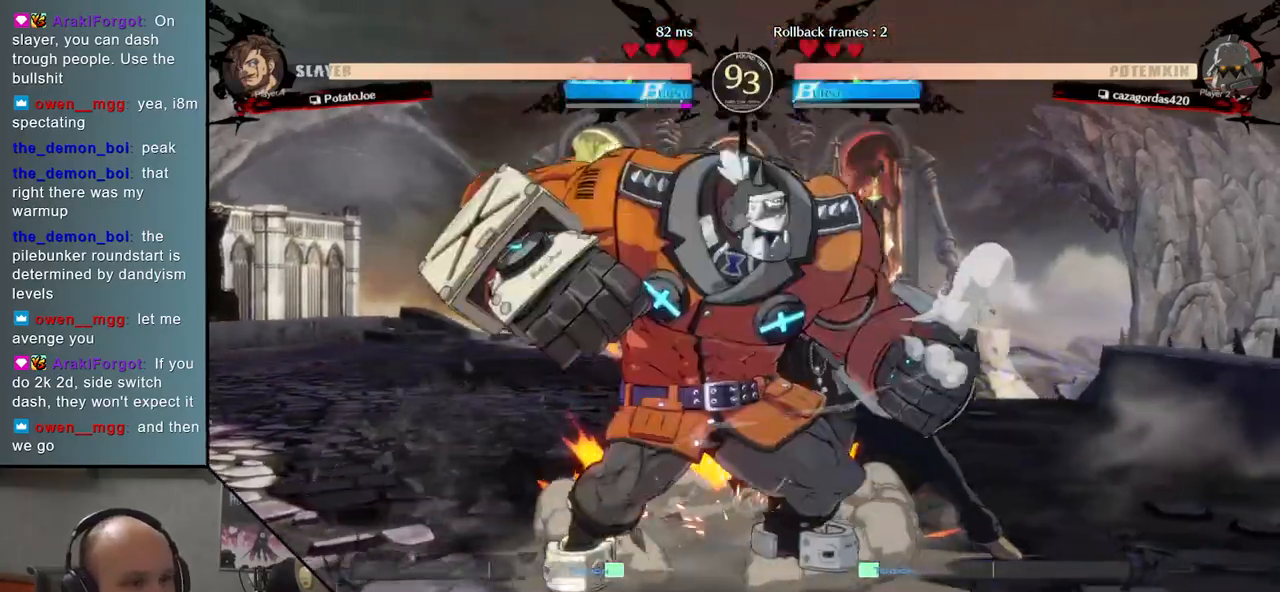
{"buttons": [], "events": [[33, "R1", "up"], [133, "R1", "down"], [200, "R1", "up"], [300, "R1", "down"], [383, "R1", "up"]]}
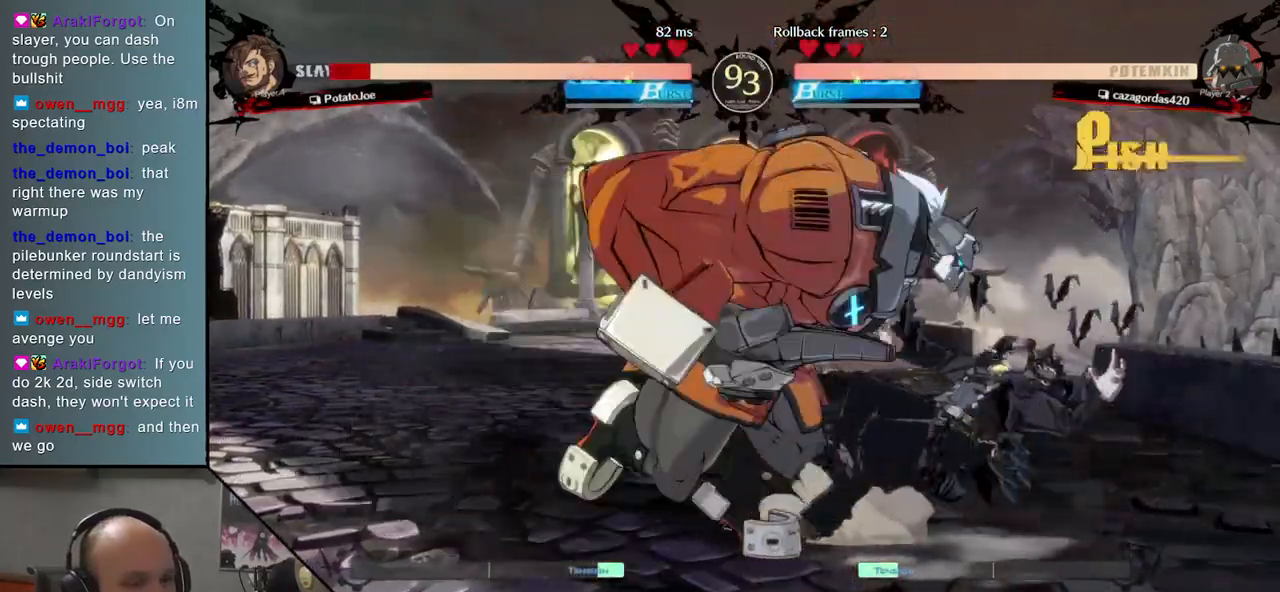
{"buttons": [], "events": []}
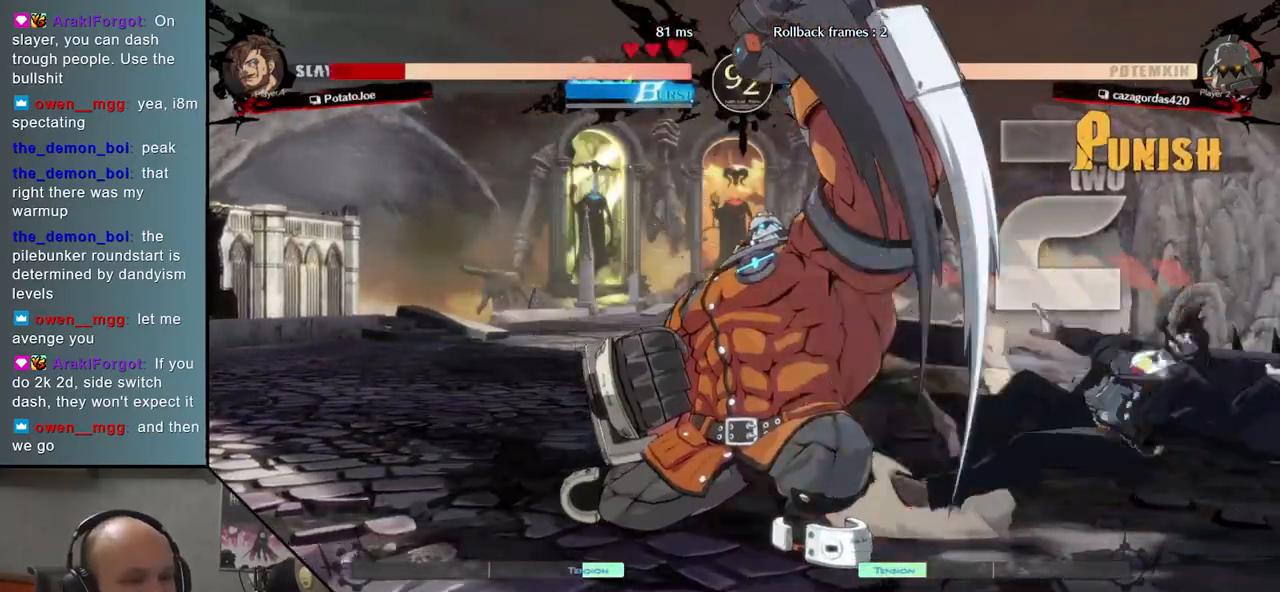
{"buttons": [], "events": []}
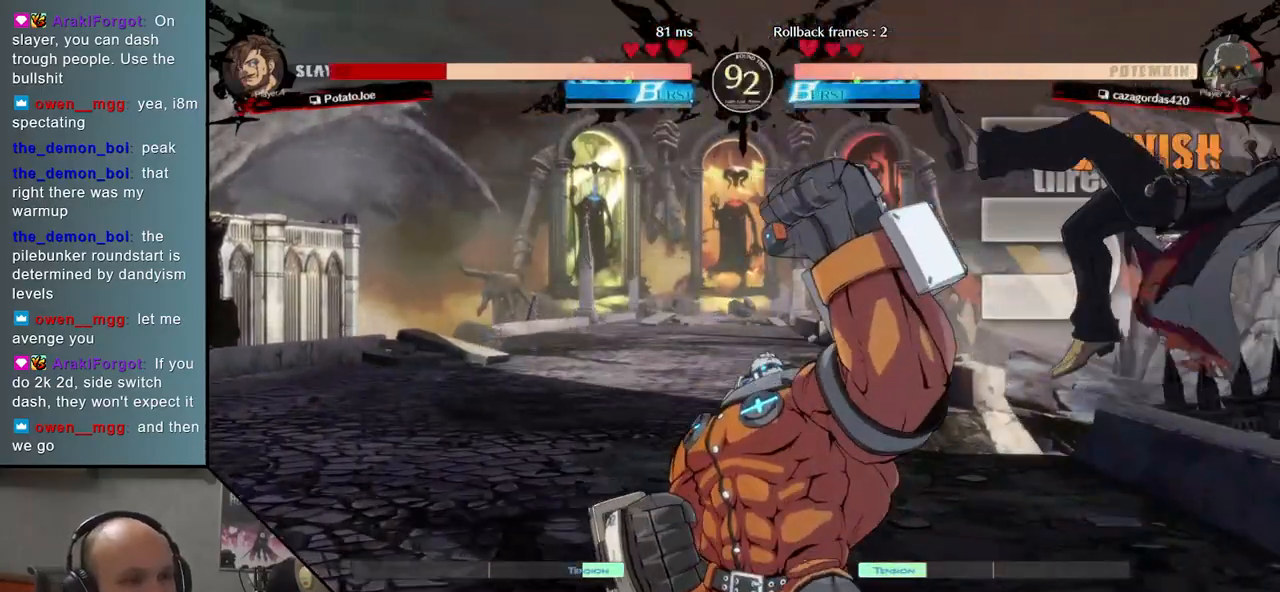
{"buttons": [], "events": []}
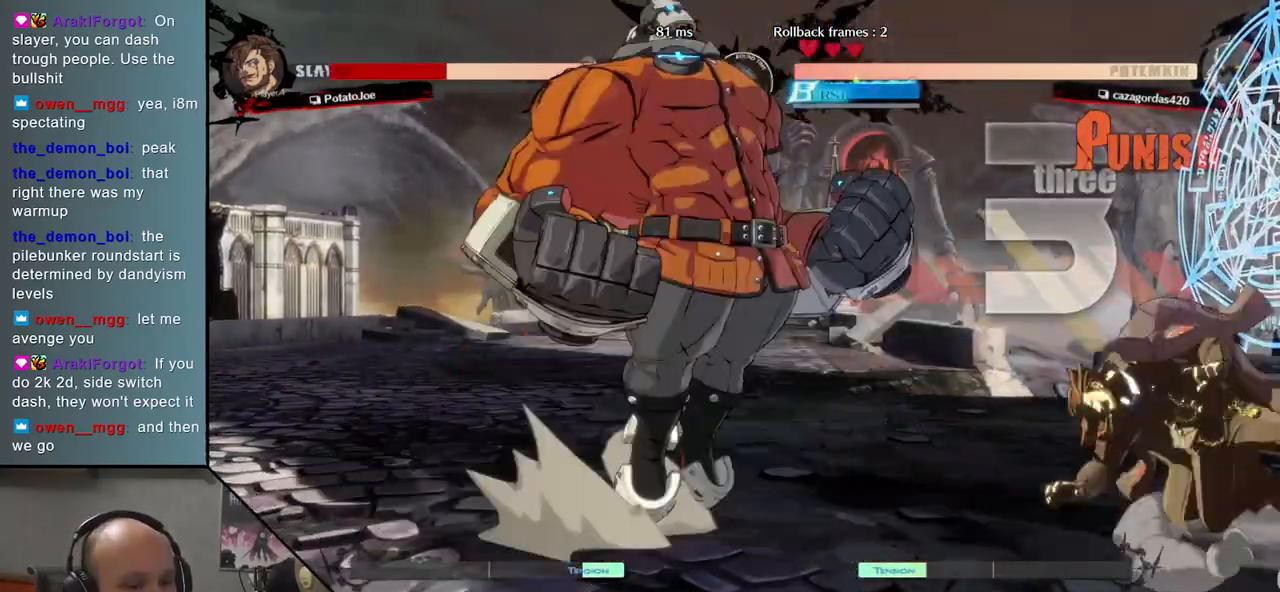
{"buttons": [], "events": []}
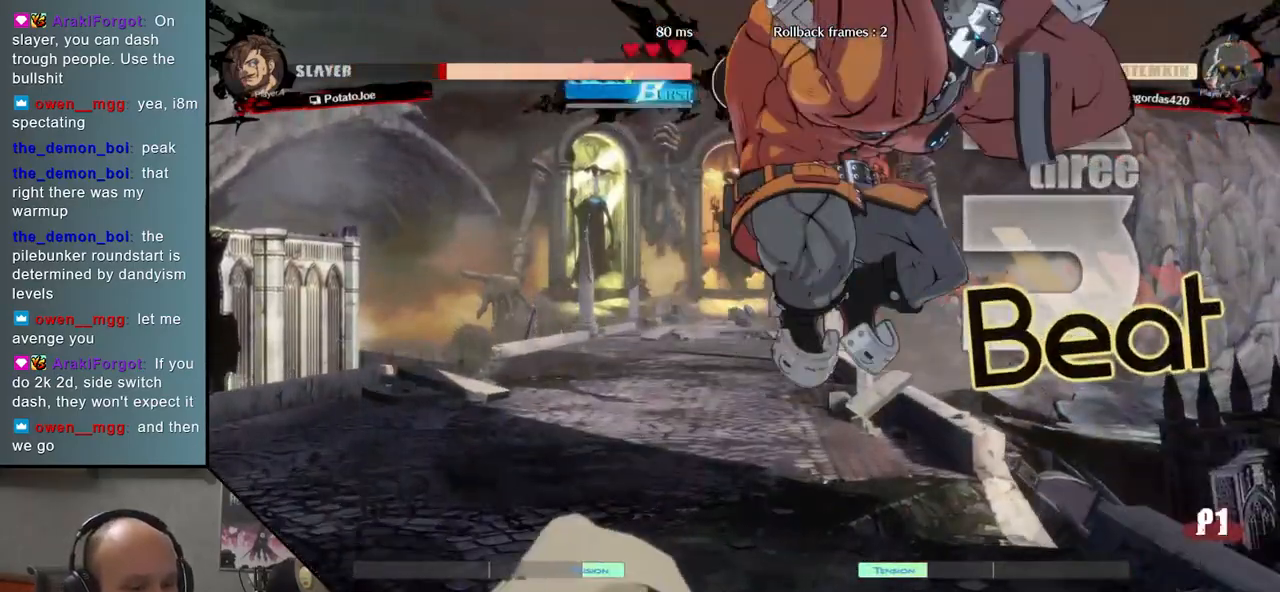
{"buttons": [], "events": [[217, "L2", "down"], [267, "L2", "up"], [383, "L2", "down"], [450, "L2", "up"]]}
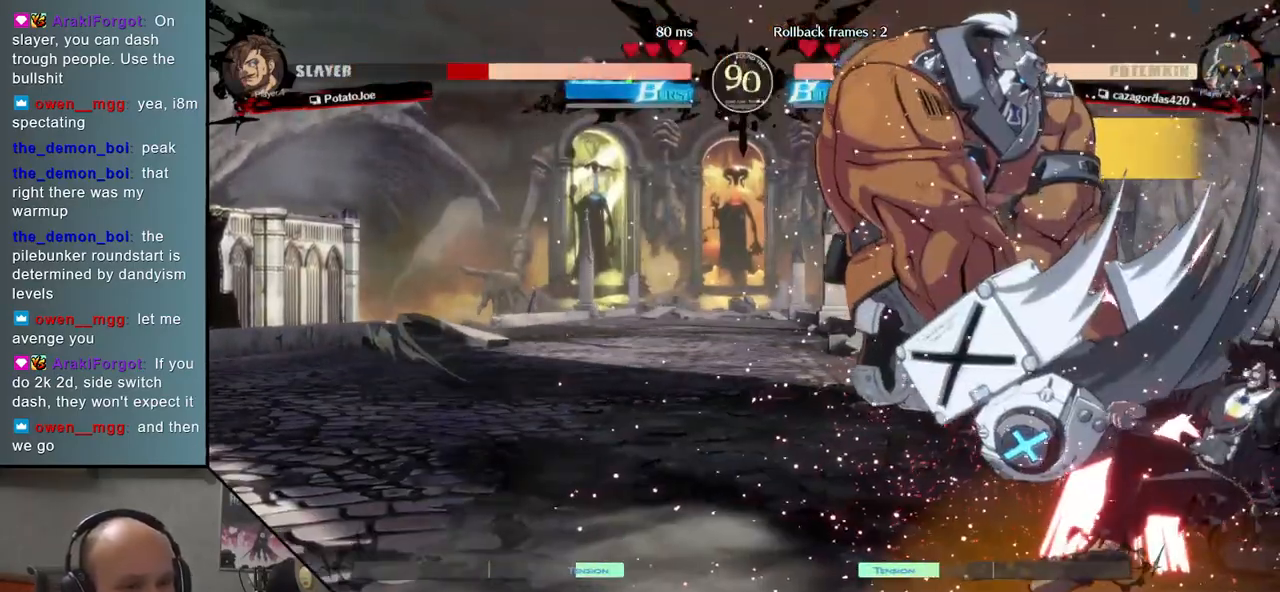
{"buttons": [], "events": [[17, "L2", "down"], [133, "L2", "up"]]}
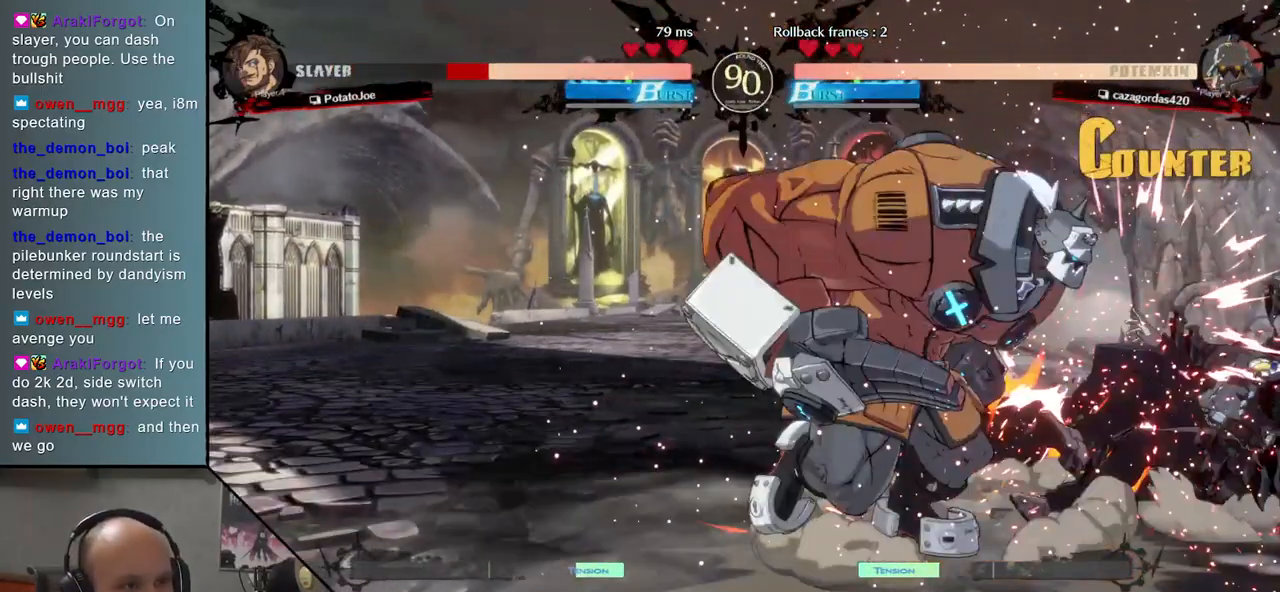
{"buttons": [], "events": [[150, "L1", "down"], [150, "R1", "down"], [233, "R1", "up"], [250, "L1", "up"]]}
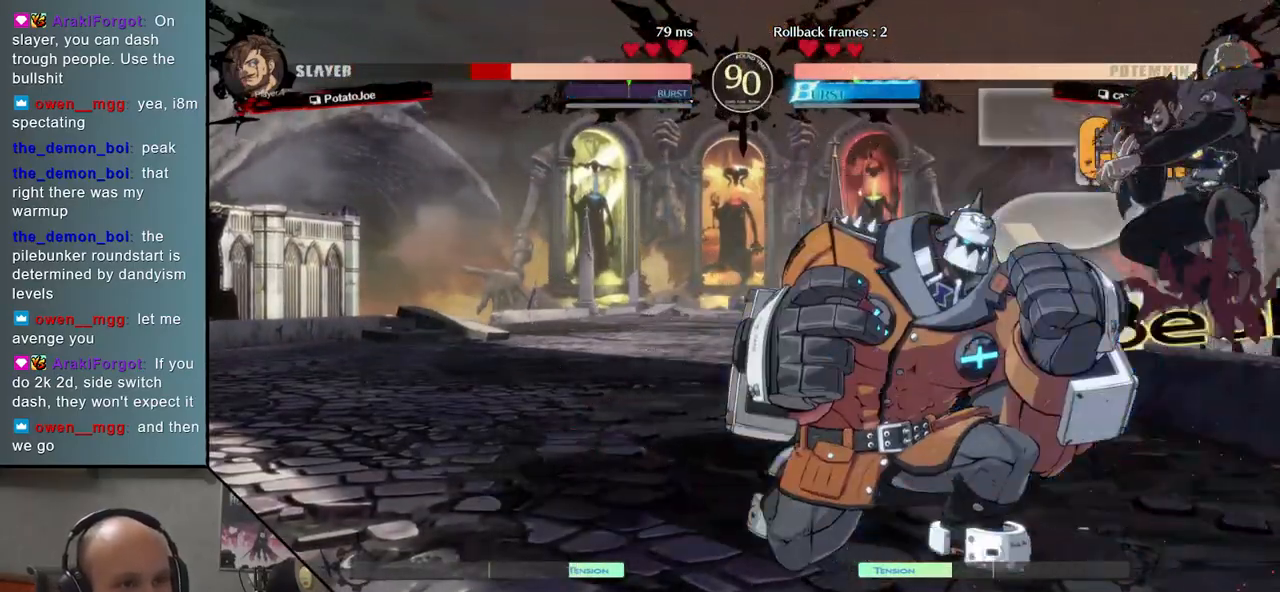
{"buttons": [], "events": []}
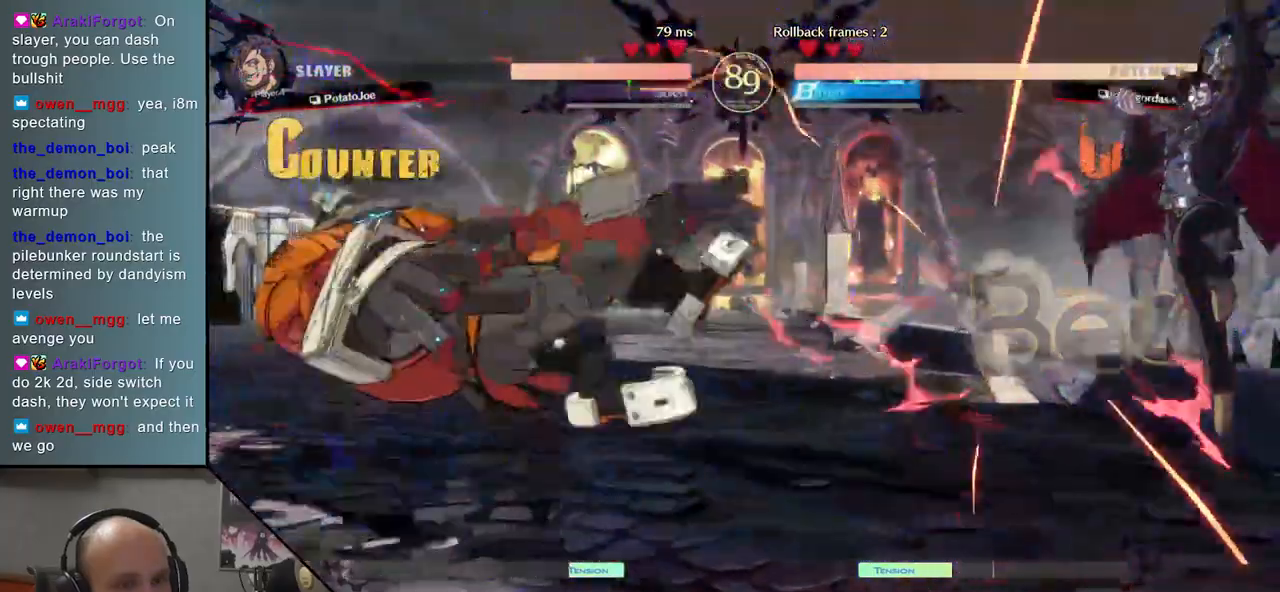
{"buttons": [], "events": []}
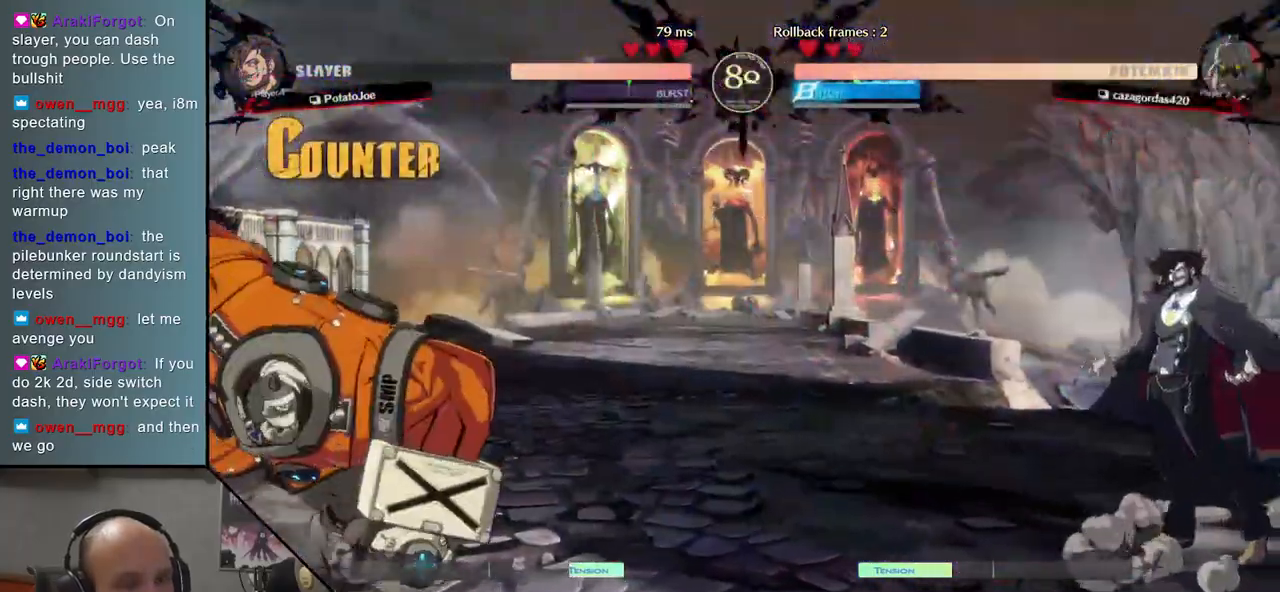
{"buttons": [], "events": []}
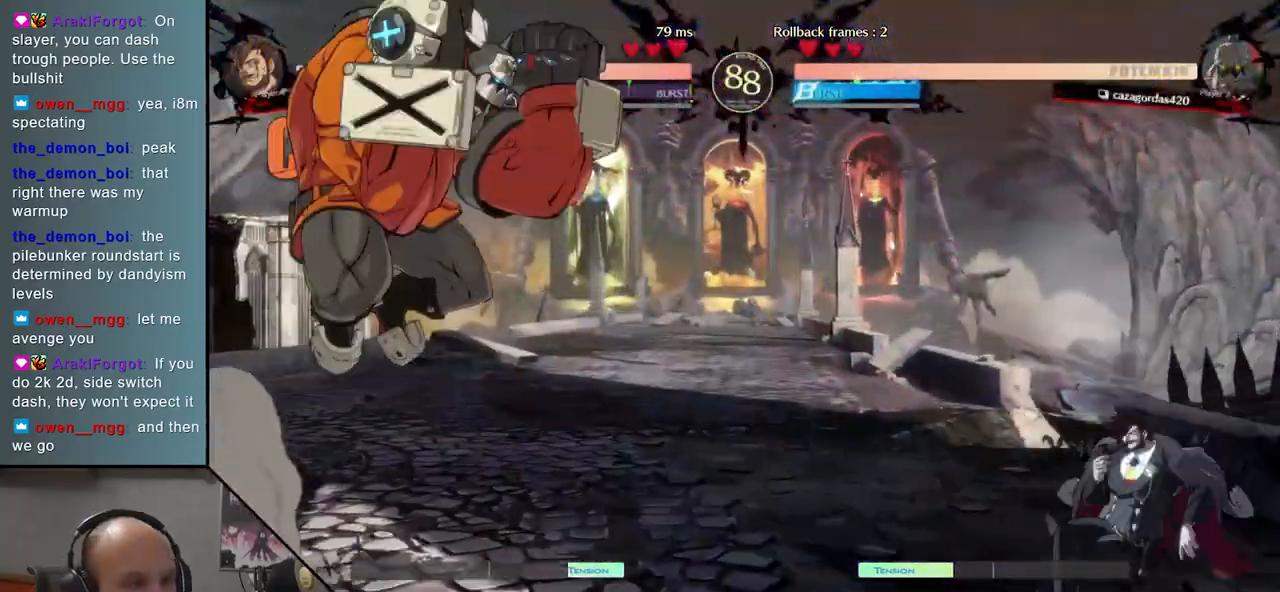
{"buttons": ["R1"], "events": [[67, "L2", "down"], [133, "L2", "up"], [483, "R1", "down"]]}
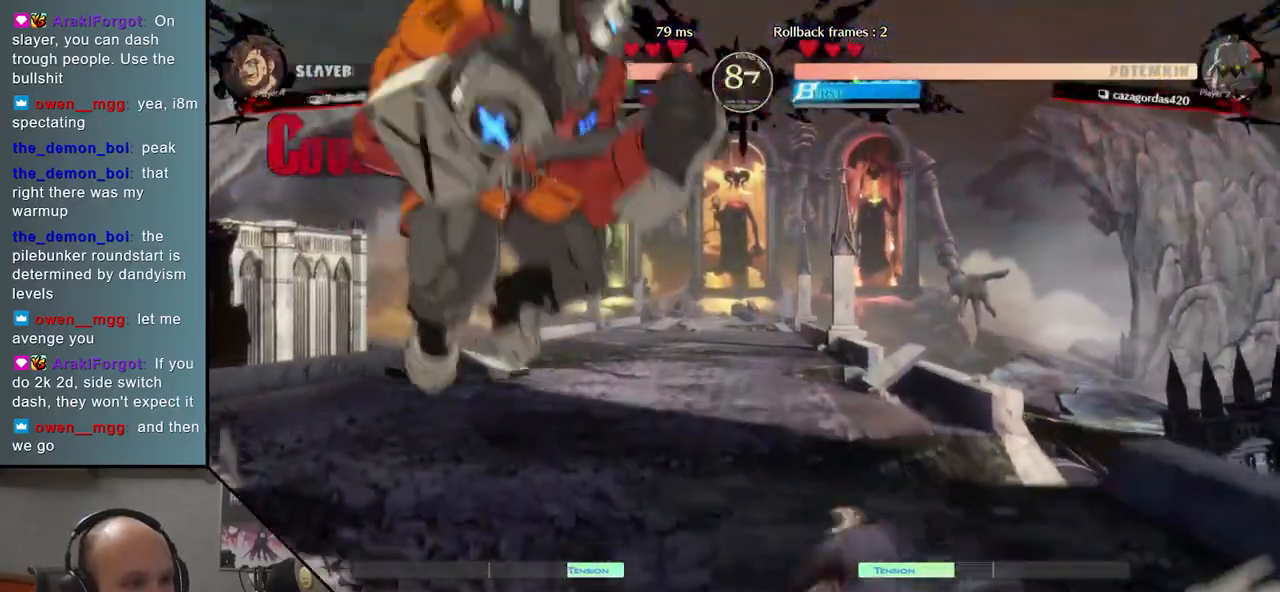
{"buttons": [], "events": [[50, "R1", "up"], [150, "R1", "down"], [233, "R1", "up"]]}
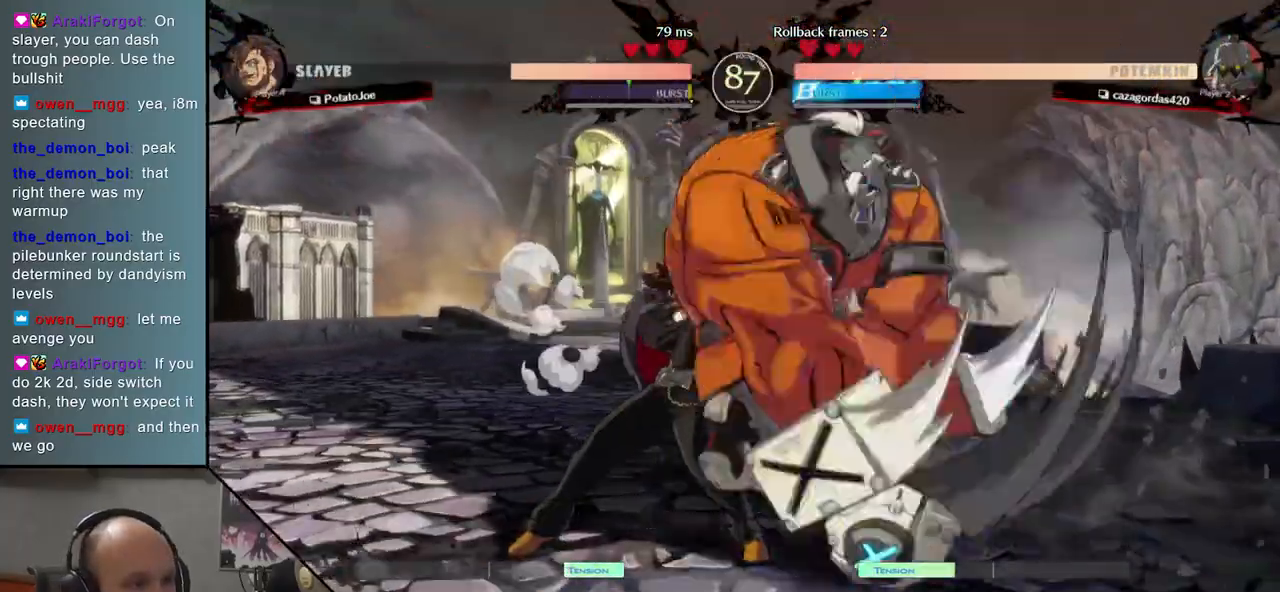
{"buttons": [], "events": [[50, "R1", "down"], [117, "R1", "up"], [217, "R1", "down"], [283, "R1", "up"], [367, "R1", "down"], [467, "R1", "up"]]}
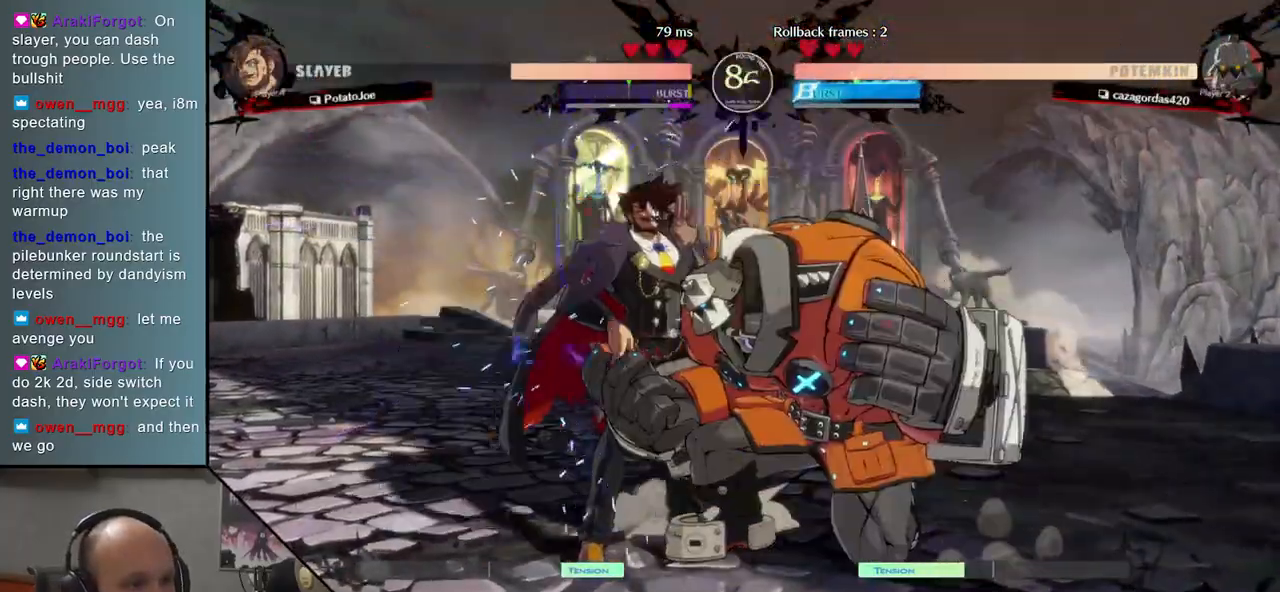
{"buttons": [], "events": []}
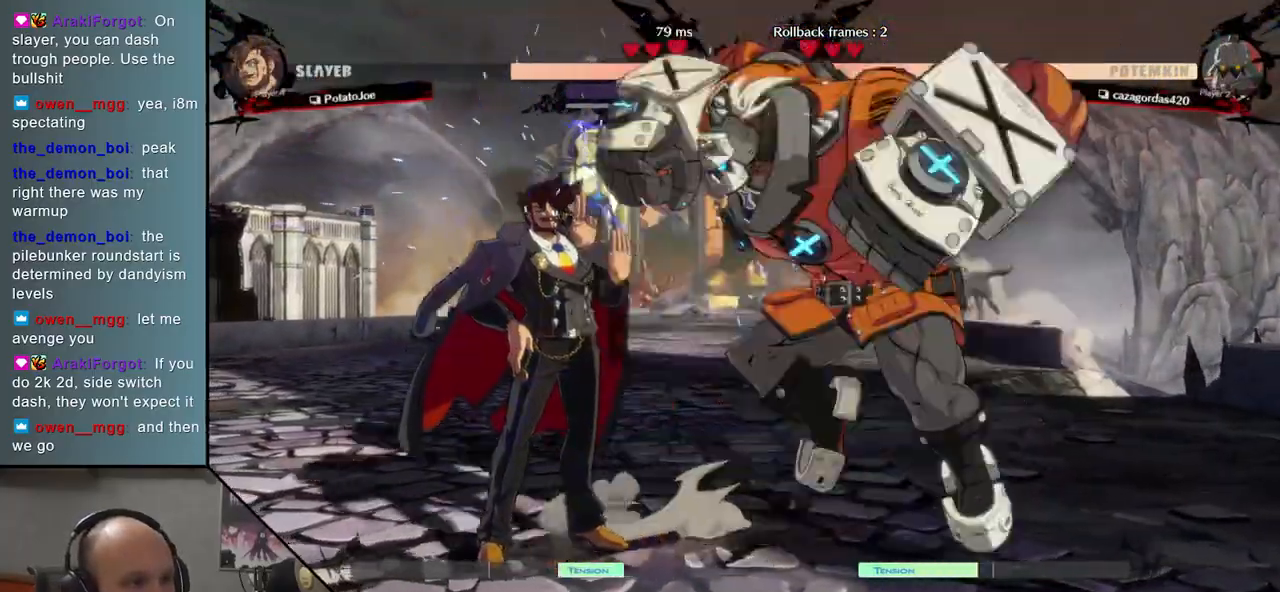
{"buttons": [], "events": [[183, "R1", "down"], [267, "R1", "up"], [350, "R1", "down"], [417, "R1", "up"]]}
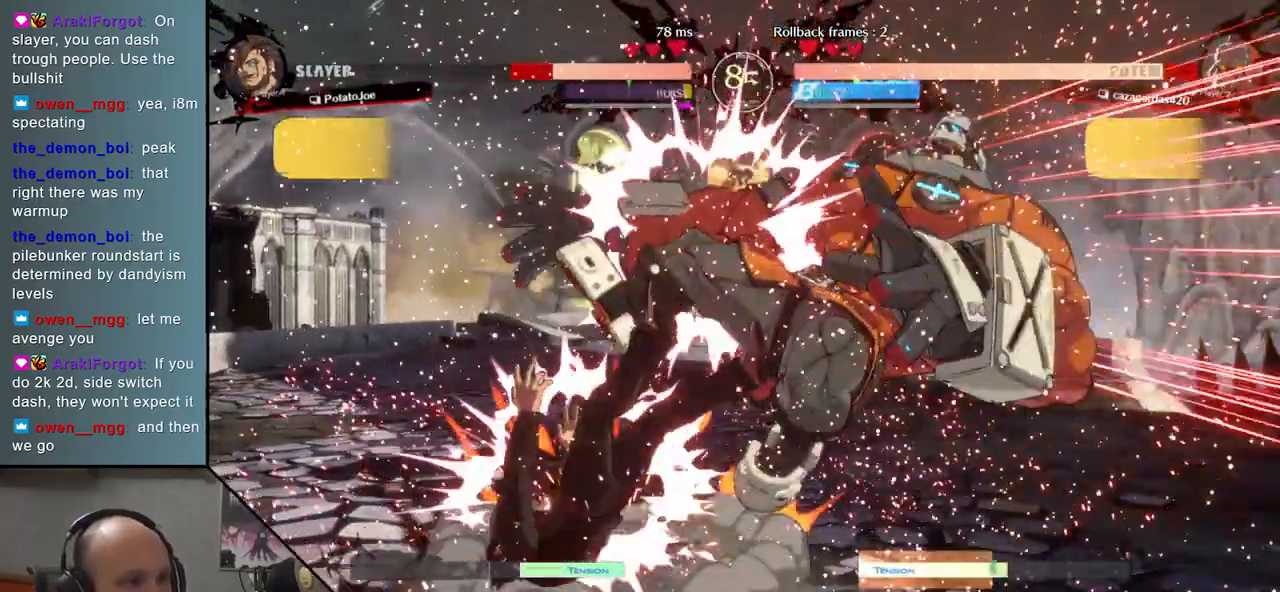
{"buttons": [], "events": []}
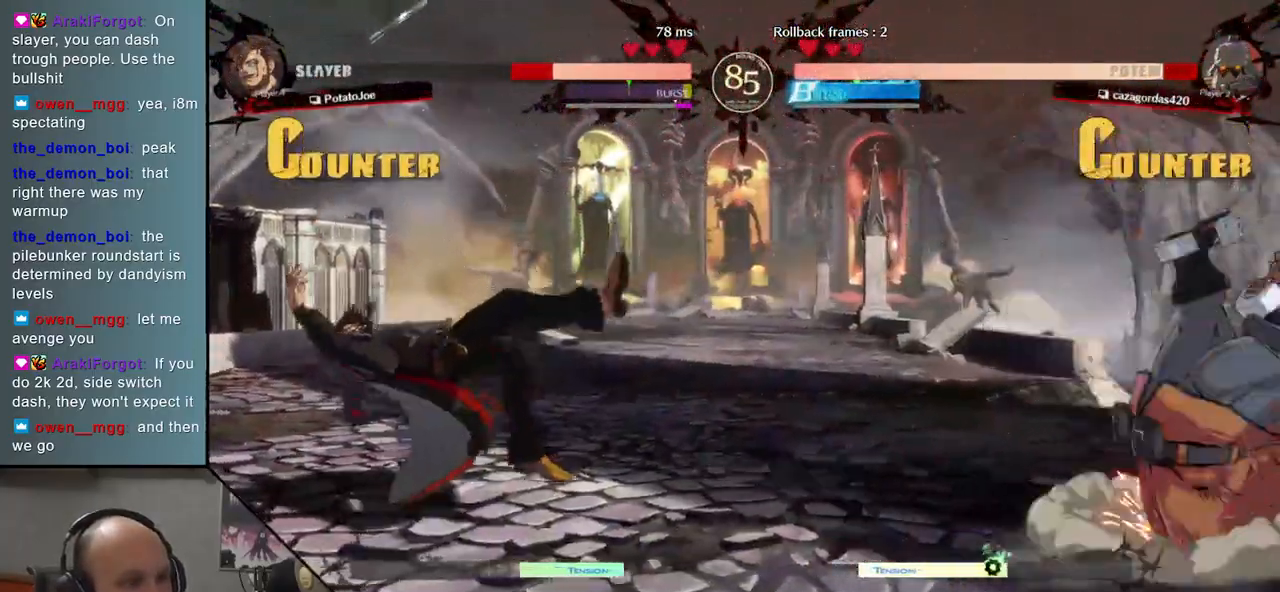
{"buttons": [], "events": []}